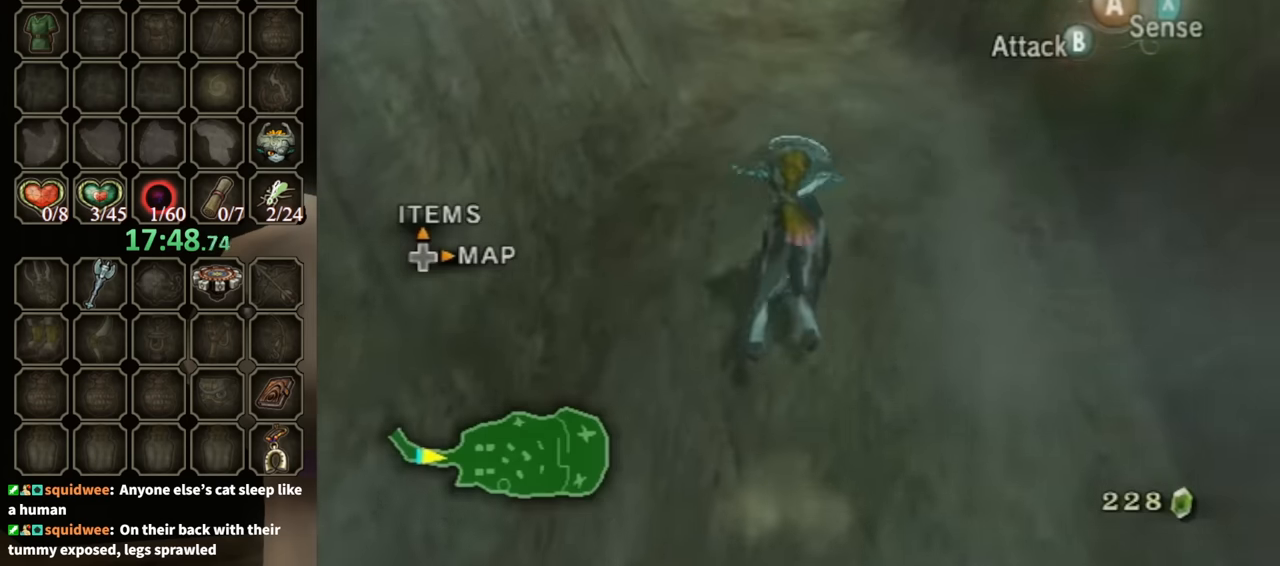
Gameplay with a controller (Nintendo layout); each line is a JSON object with the inputs held at the frame after it. "events" lists button and stick changes between this image and that frame as [ms after this image, input, new state], when the widget could be followed in between. Not read: L3 R3.
{"buttons": [], "left_stick": "up", "right_stick": "center", "events": []}
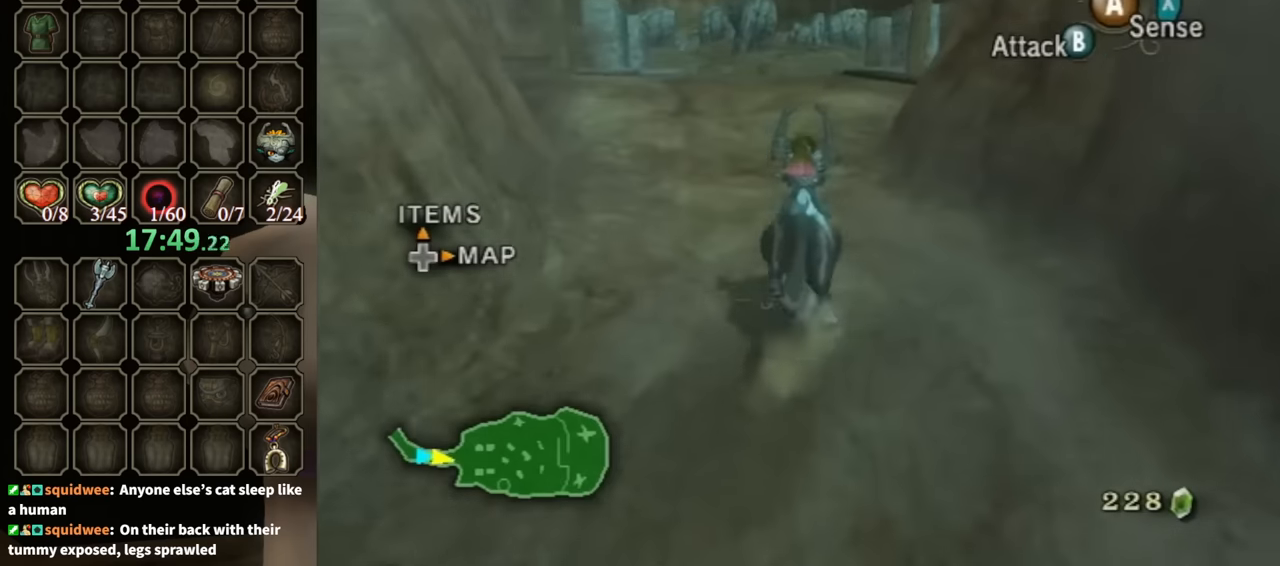
{"buttons": [], "left_stick": "up", "right_stick": "center", "events": []}
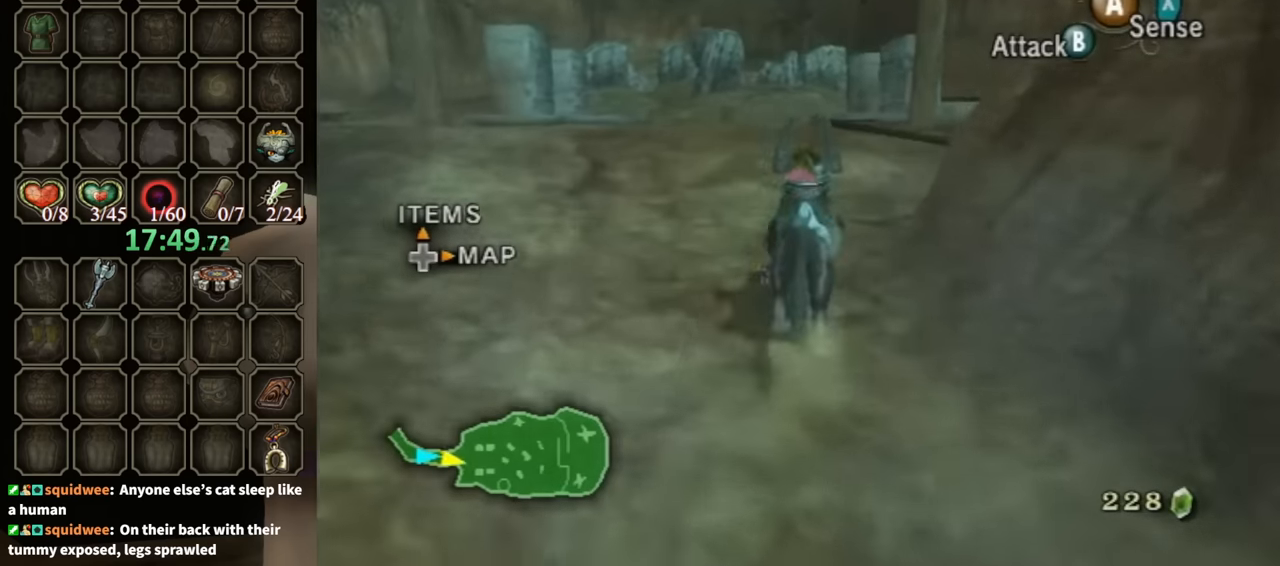
{"buttons": ["A"], "left_stick": "up", "right_stick": "center", "events": [[133, "A", "down"], [200, "A", "up"], [267, "A", "down"], [333, "A", "up"], [433, "A", "down"]]}
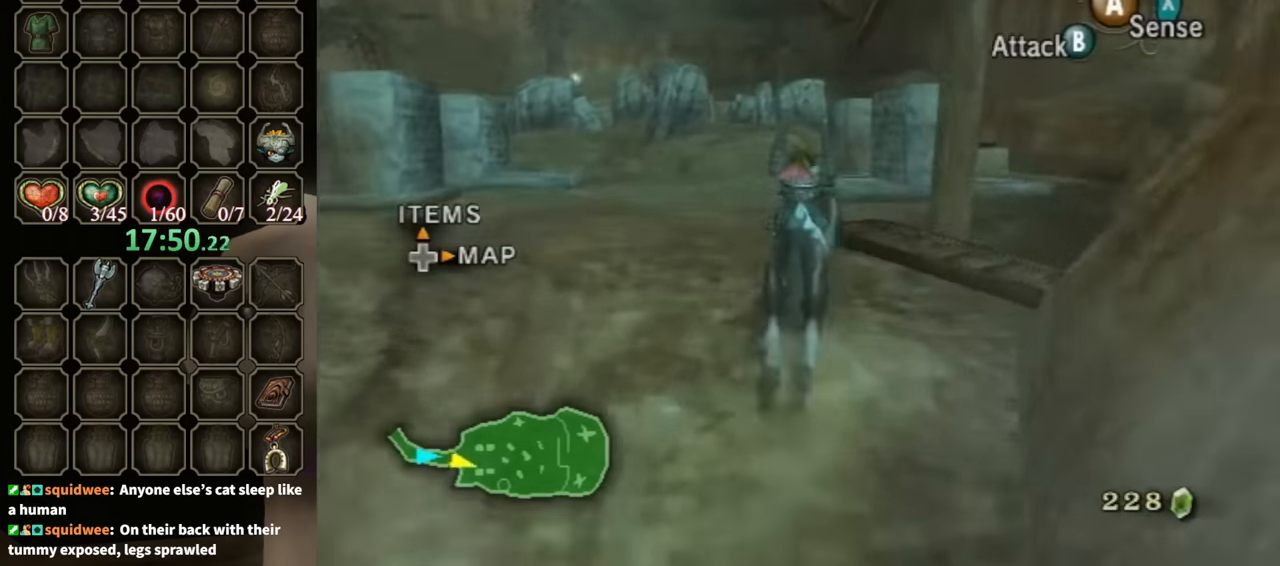
{"buttons": [], "left_stick": "up", "right_stick": "center", "events": [[33, "A", "up"], [100, "A", "down"], [133, "A", "up"], [200, "A", "down"], [300, "A", "up"]]}
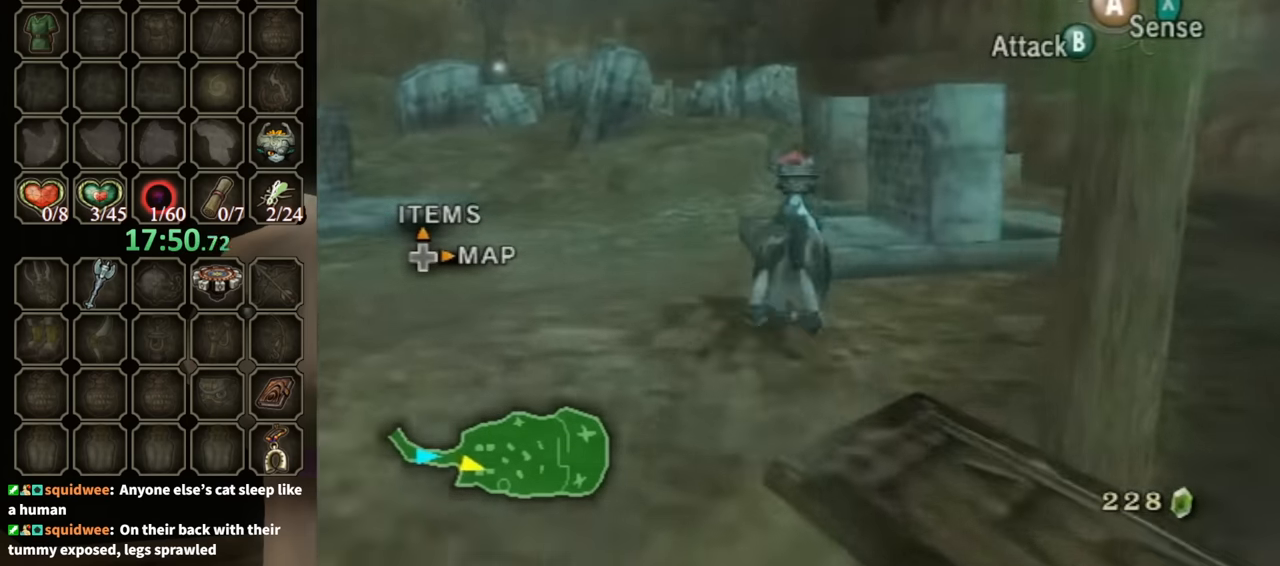
{"buttons": ["R1"], "left_stick": "up", "right_stick": "center", "events": [[167, "left_stick", "right"], [333, "R1", "down"], [367, "left_stick", "up"]]}
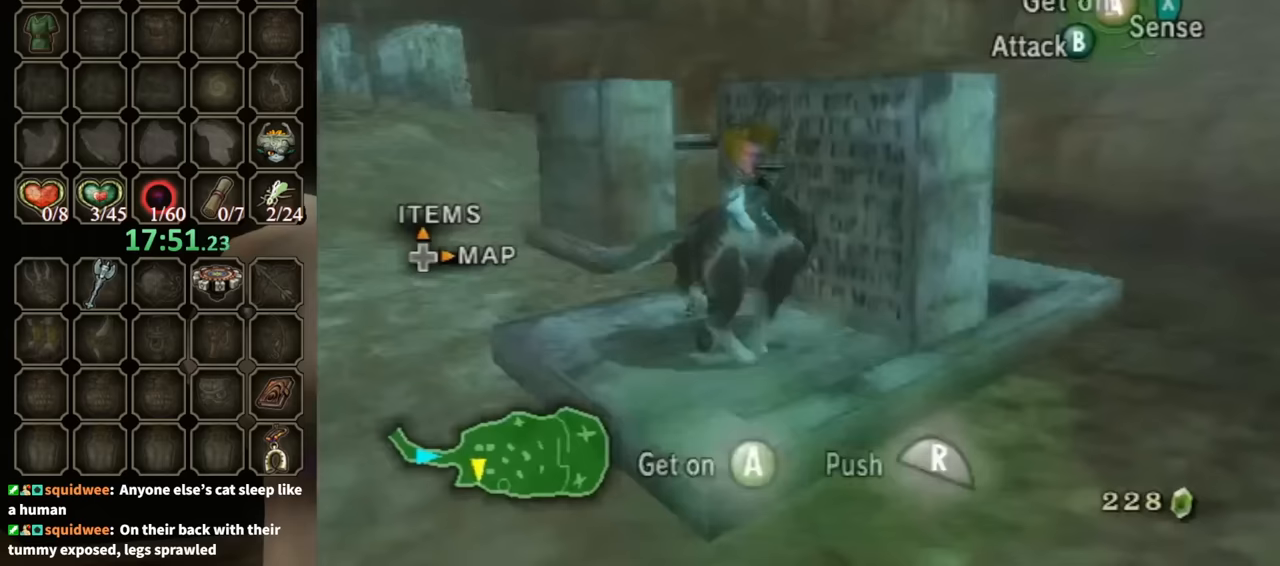
{"buttons": ["R1"], "left_stick": "up", "right_stick": "center", "events": []}
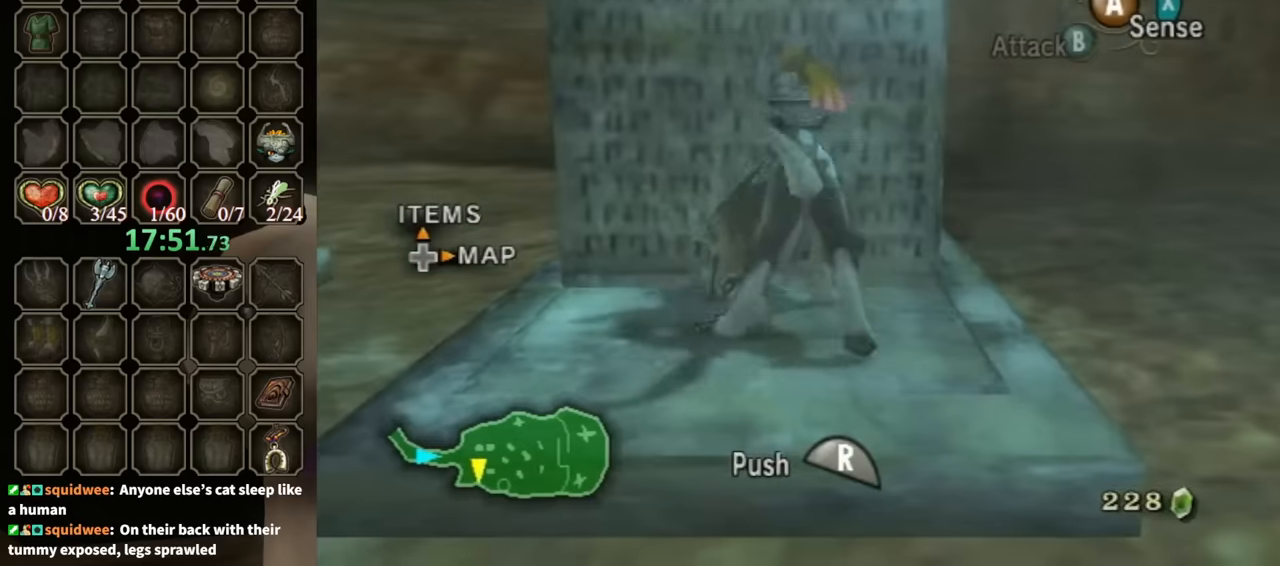
{"buttons": ["R1"], "left_stick": "up", "right_stick": "center", "events": []}
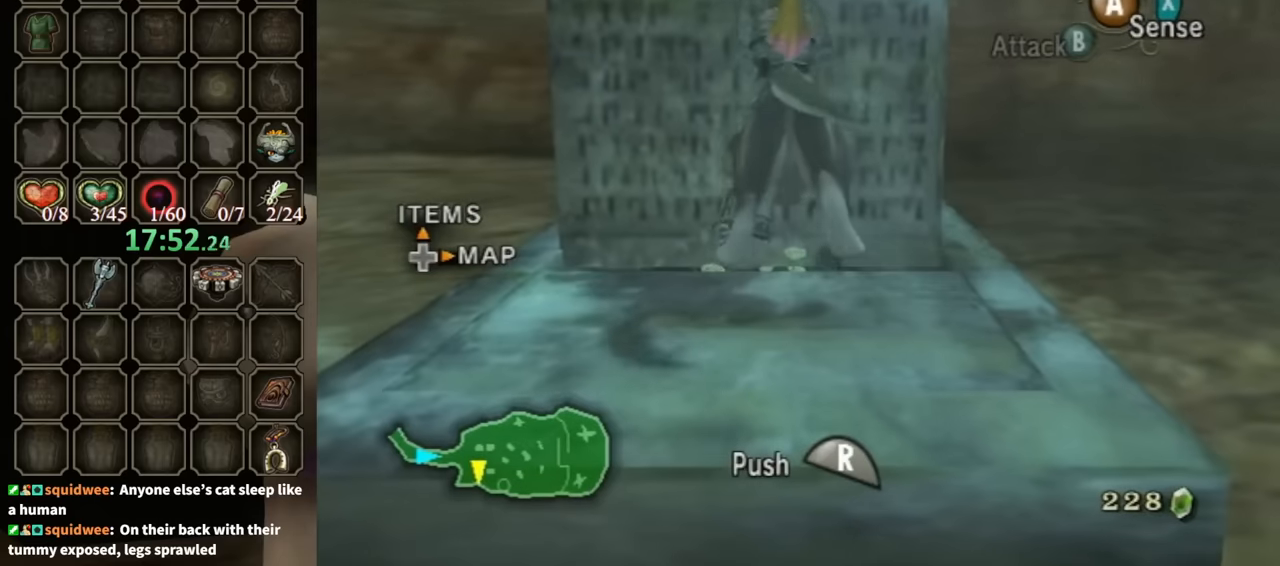
{"buttons": [], "left_stick": "center", "right_stick": "center", "events": [[367, "left_stick", "center"], [400, "R1", "up"]]}
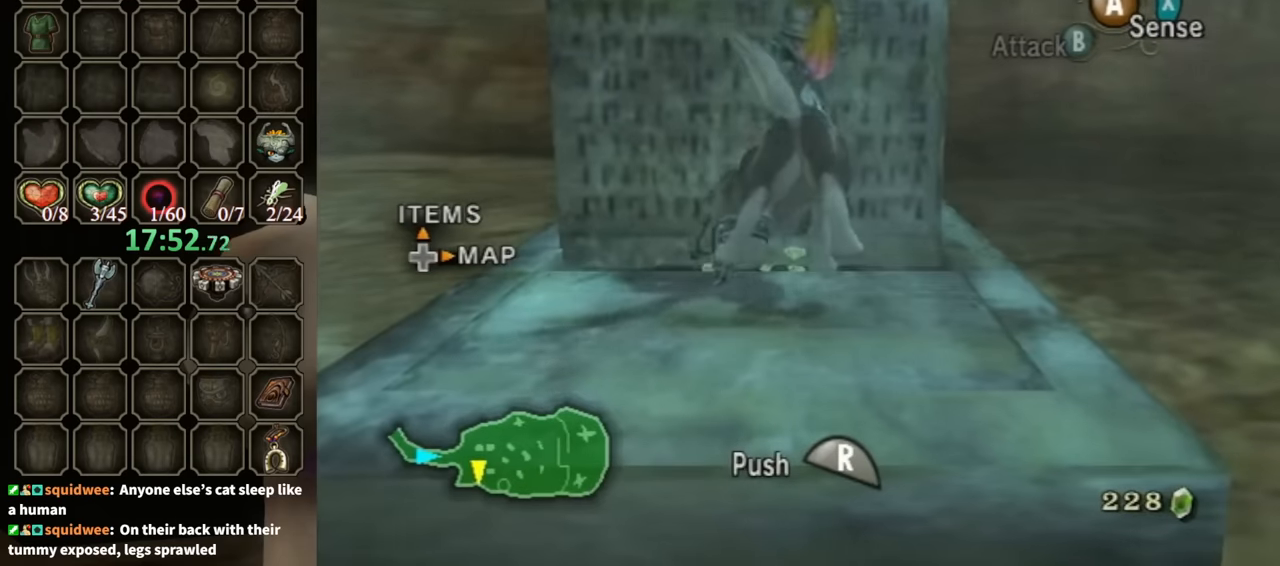
{"buttons": [], "left_stick": "down-left", "right_stick": "center", "events": [[33, "left_stick", "down-left"]]}
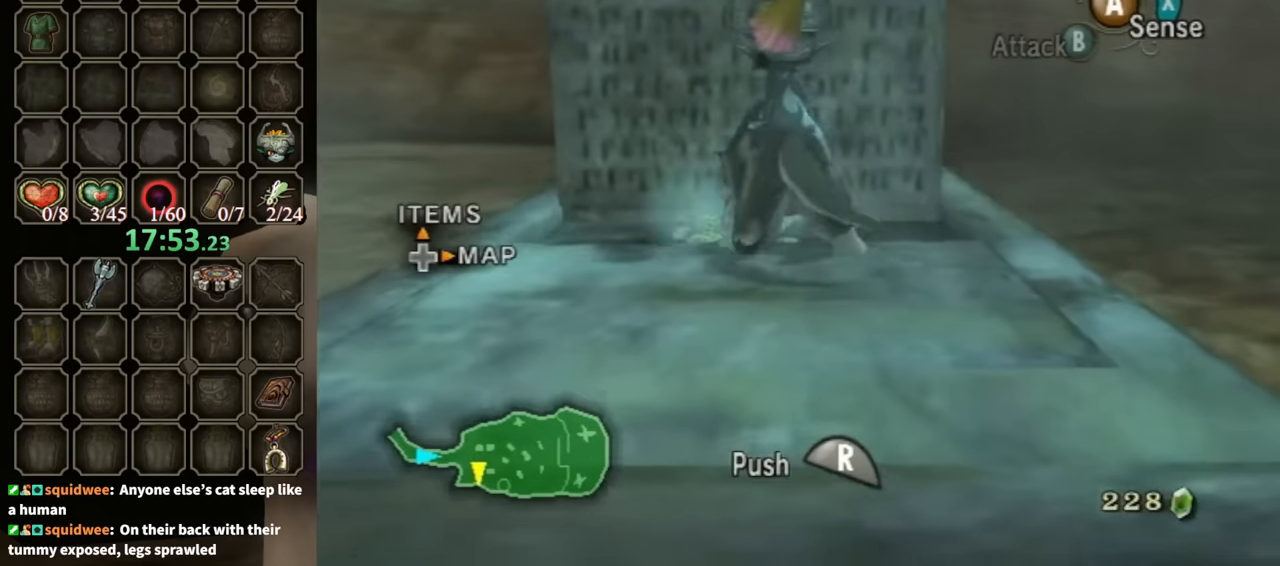
{"buttons": [], "left_stick": "down-left", "right_stick": "center", "events": []}
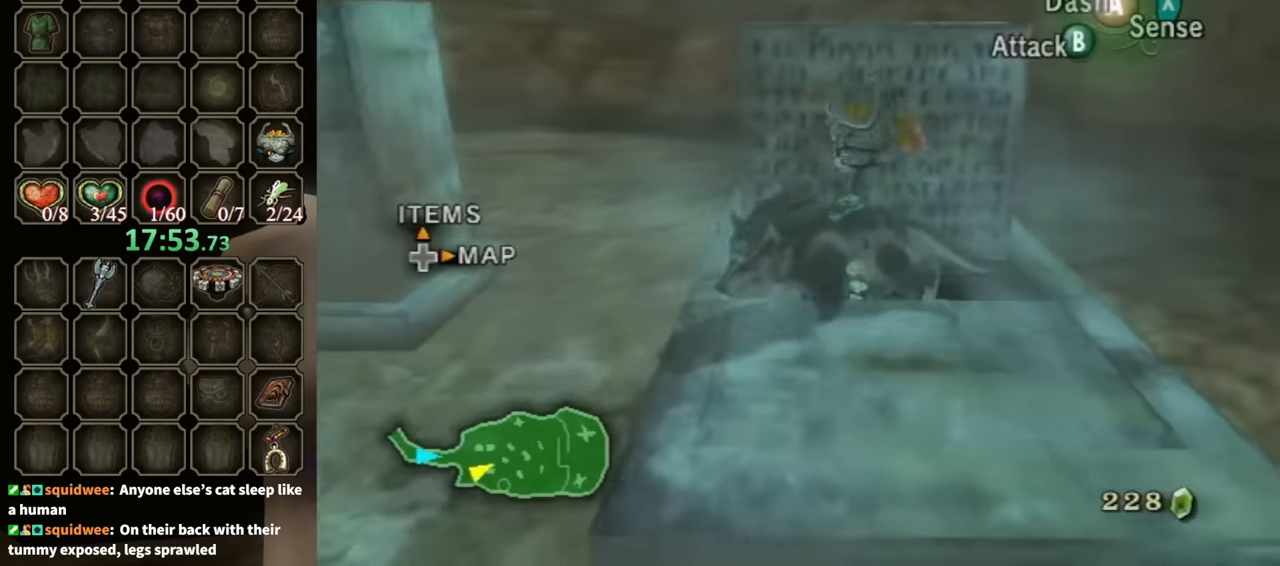
{"buttons": ["B"], "left_stick": "up", "right_stick": "center", "events": [[200, "left_stick", "left"], [300, "B", "down"], [333, "left_stick", "up-left"], [433, "left_stick", "up"]]}
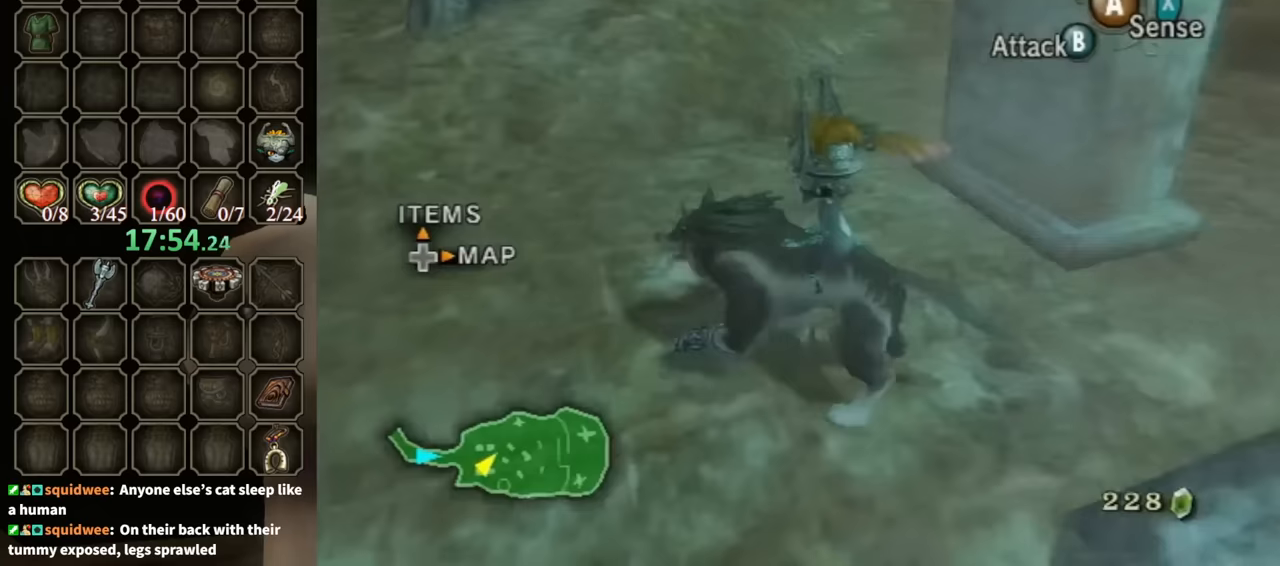
{"buttons": ["B"], "left_stick": "right", "right_stick": "center", "events": [[33, "left_stick", "up-right"], [167, "left_stick", "right"]]}
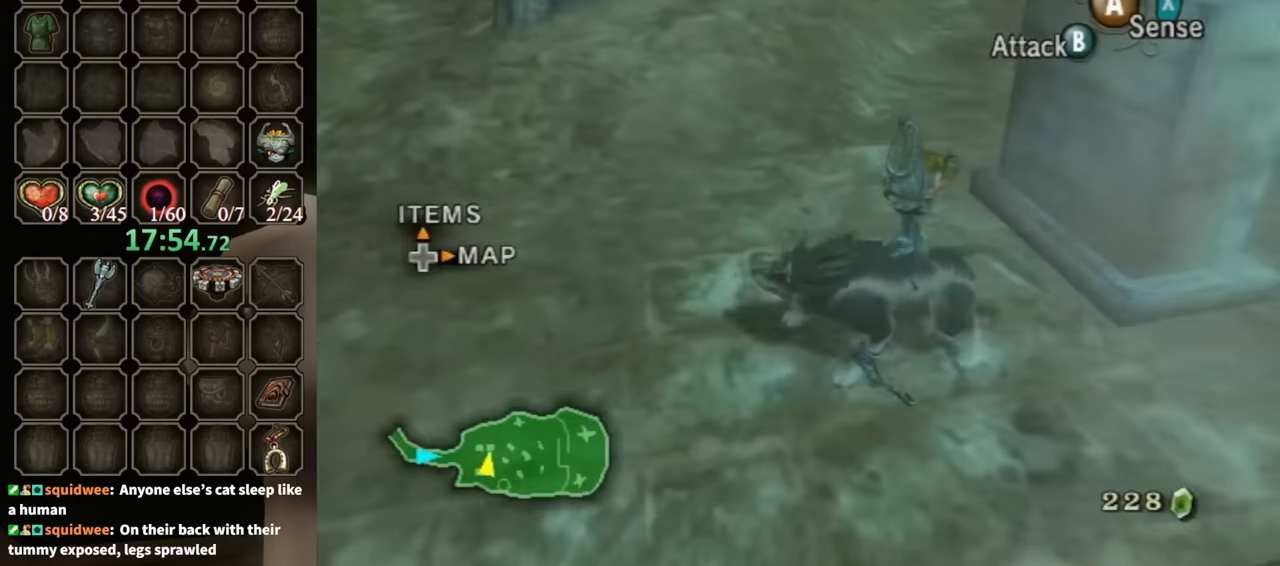
{"buttons": [], "left_stick": "center", "right_stick": "center", "events": [[100, "X", "down"], [167, "X", "up"], [400, "B", "up"], [433, "left_stick", "center"]]}
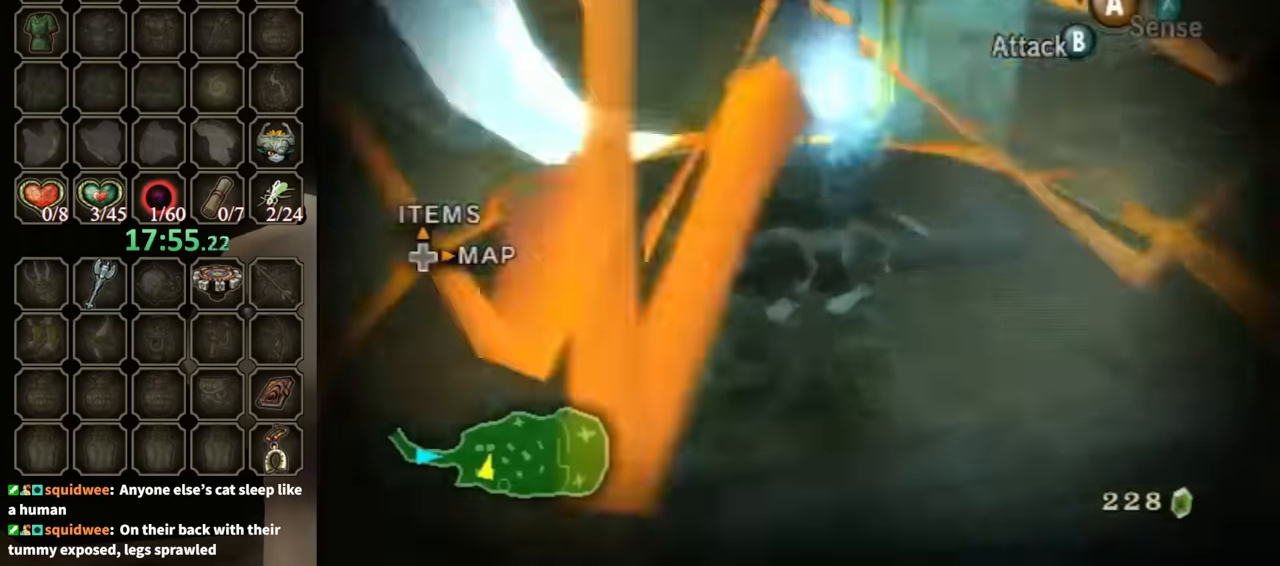
{"buttons": [], "left_stick": "center", "right_stick": "center", "events": []}
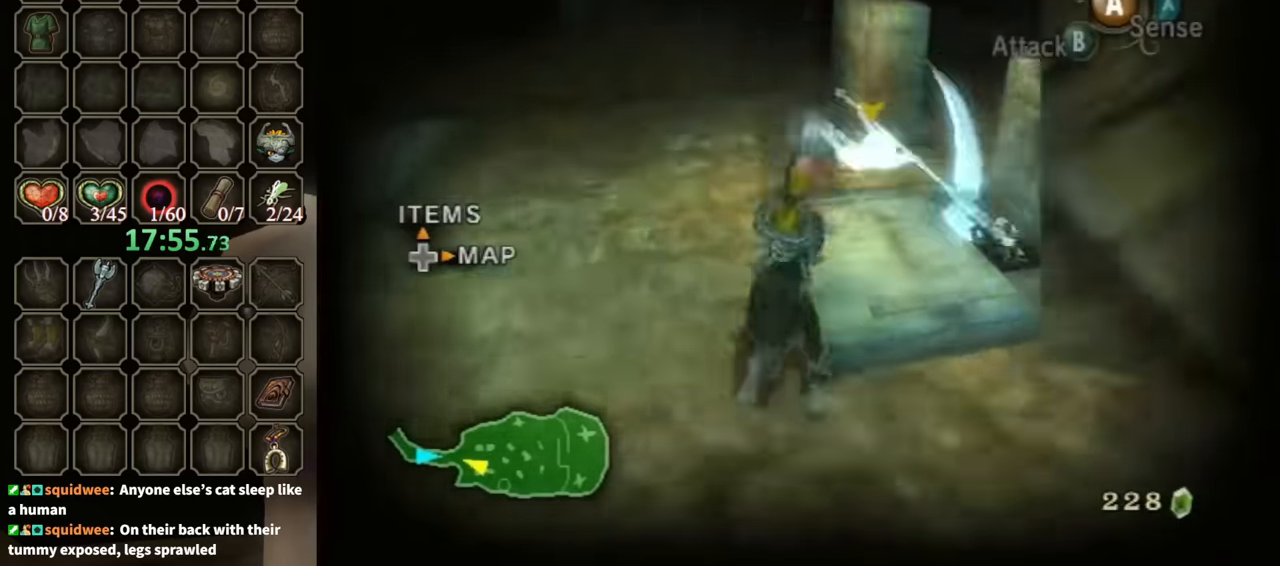
{"buttons": [], "left_stick": "down-left", "right_stick": "down-right", "events": [[133, "left_stick", "left"], [133, "right_stick", "down-right"], [300, "left_stick", "up-left"], [467, "left_stick", "down-left"]]}
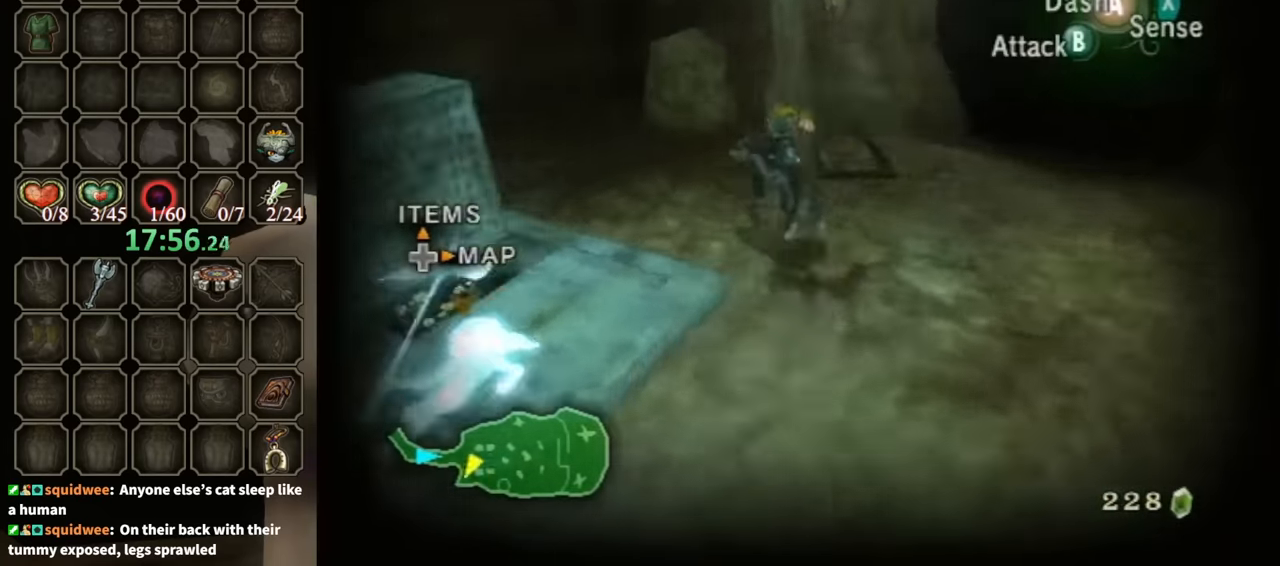
{"buttons": [], "left_stick": "left", "right_stick": "center", "events": [[33, "right_stick", "right"], [267, "left_stick", "left"], [367, "right_stick", "center"]]}
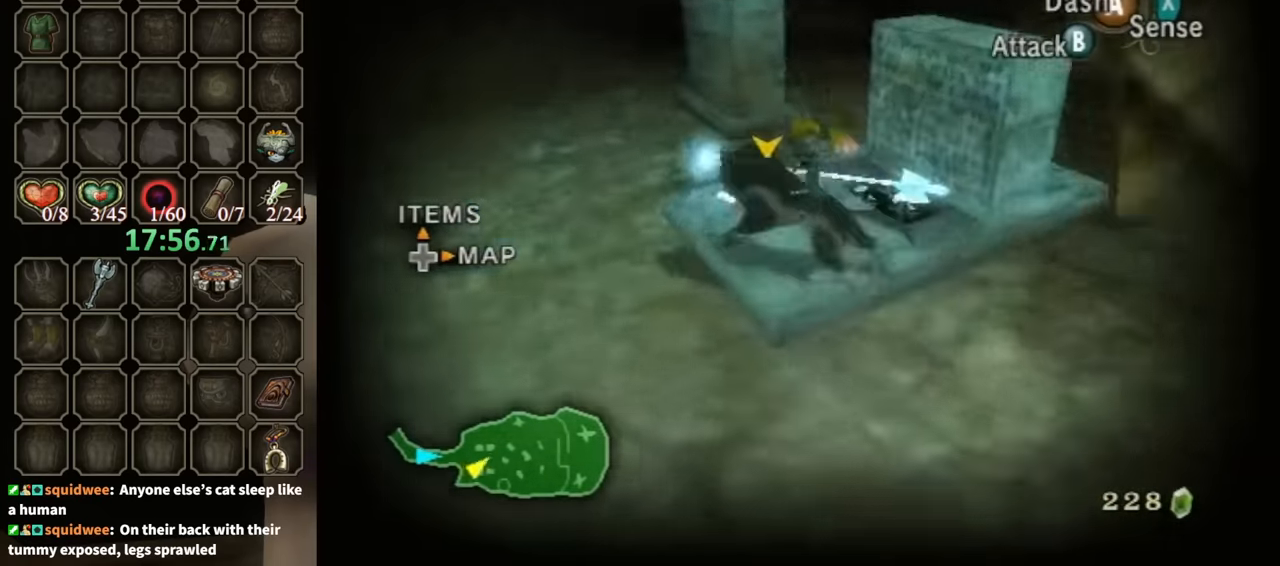
{"buttons": [], "left_stick": "center", "right_stick": "center", "events": [[67, "L1", "down"], [100, "left_stick", "center"], [133, "A", "down"], [167, "A", "up"], [233, "L1", "up"], [333, "X", "down"], [400, "X", "up"]]}
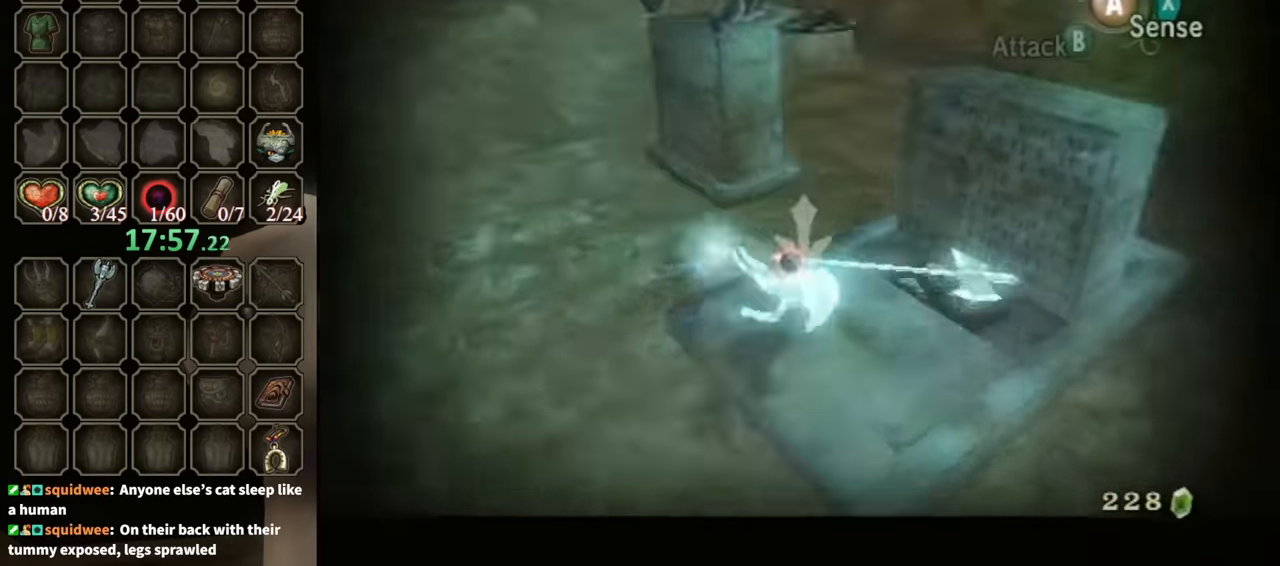
{"buttons": [], "left_stick": "center", "right_stick": "right", "events": [[133, "right_stick", "right"]]}
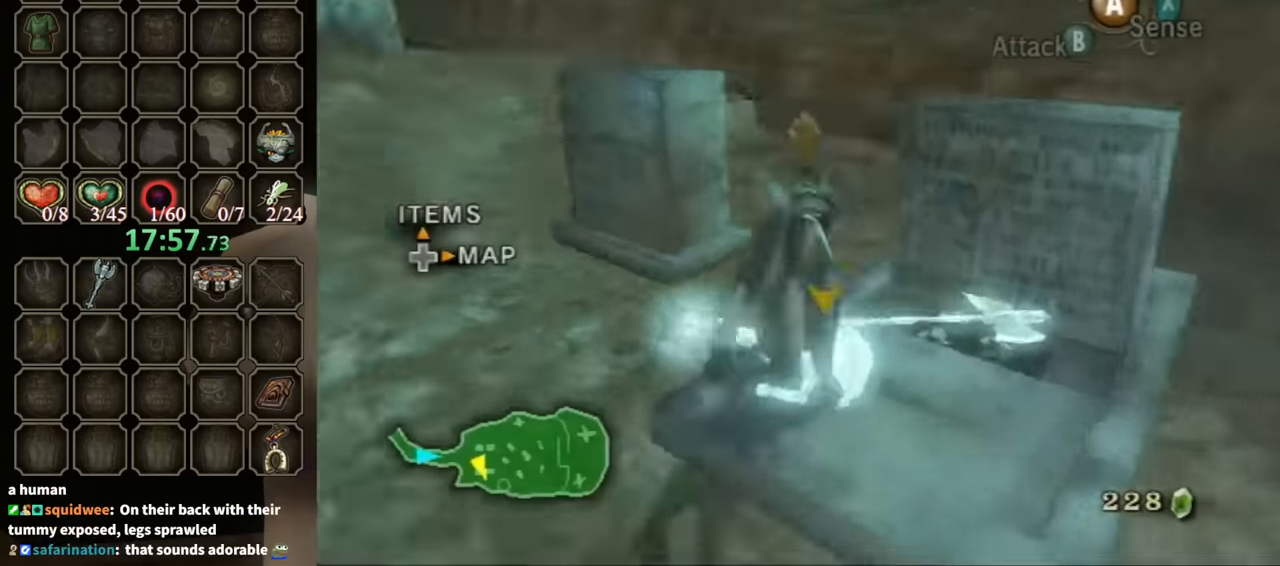
{"buttons": [], "left_stick": "center", "right_stick": "center", "events": [[167, "right_stick", "center"]]}
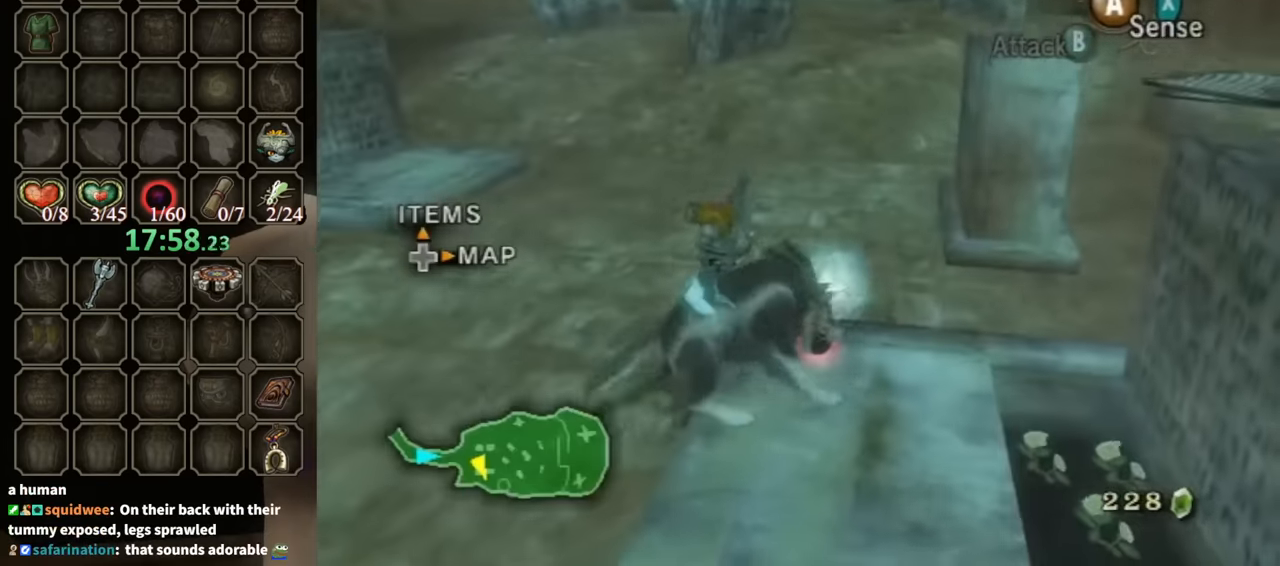
{"buttons": [], "left_stick": "center", "right_stick": "center", "events": []}
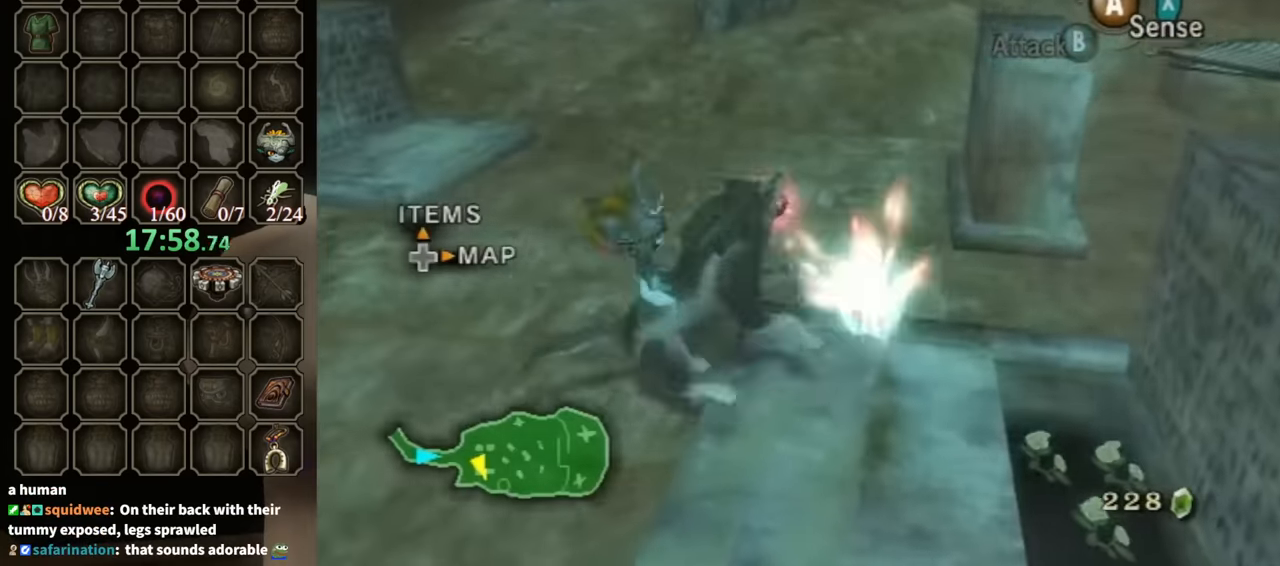
{"buttons": [], "left_stick": "center", "right_stick": "center", "events": []}
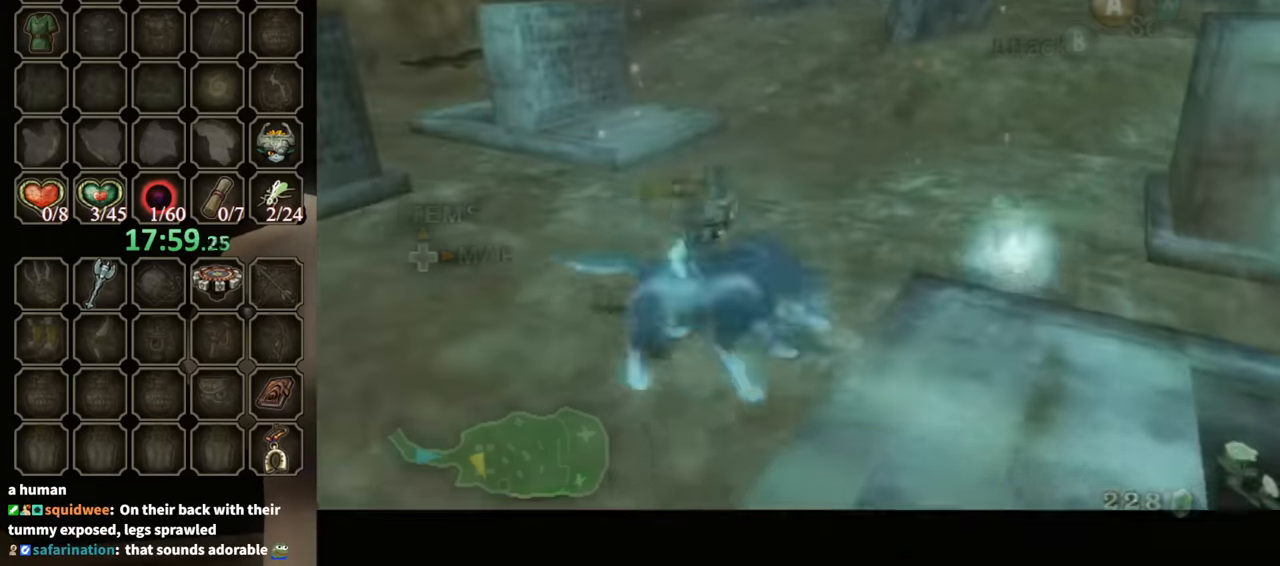
{"buttons": ["B"], "left_stick": "center", "right_stick": "center", "events": [[200, "B", "down"]]}
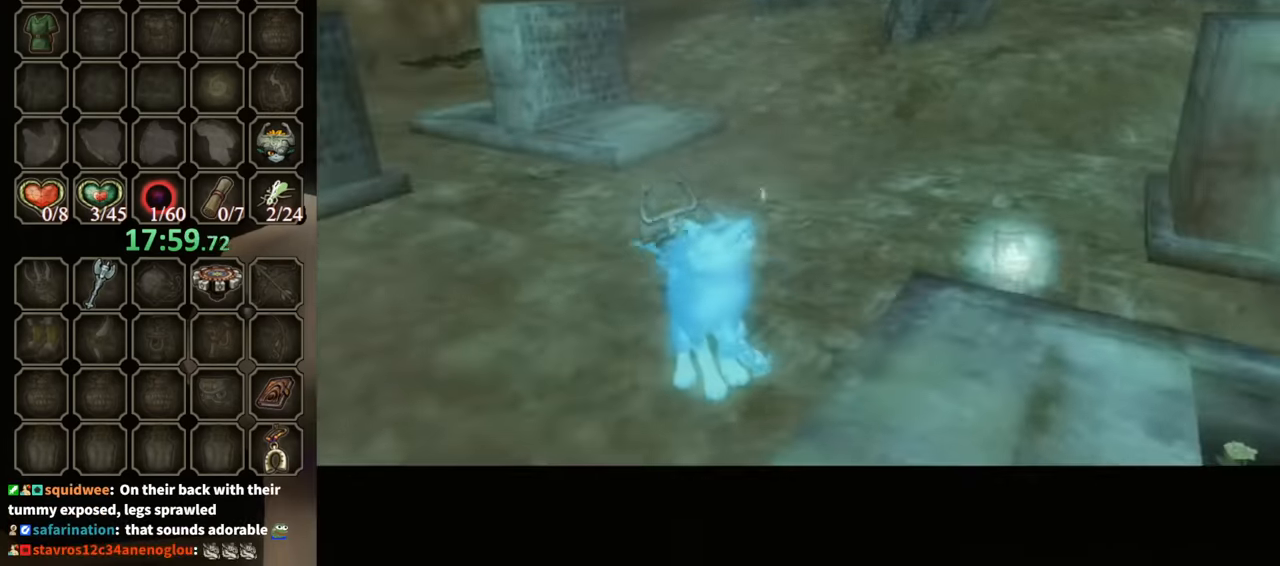
{"buttons": ["B"], "left_stick": "center", "right_stick": "center", "events": []}
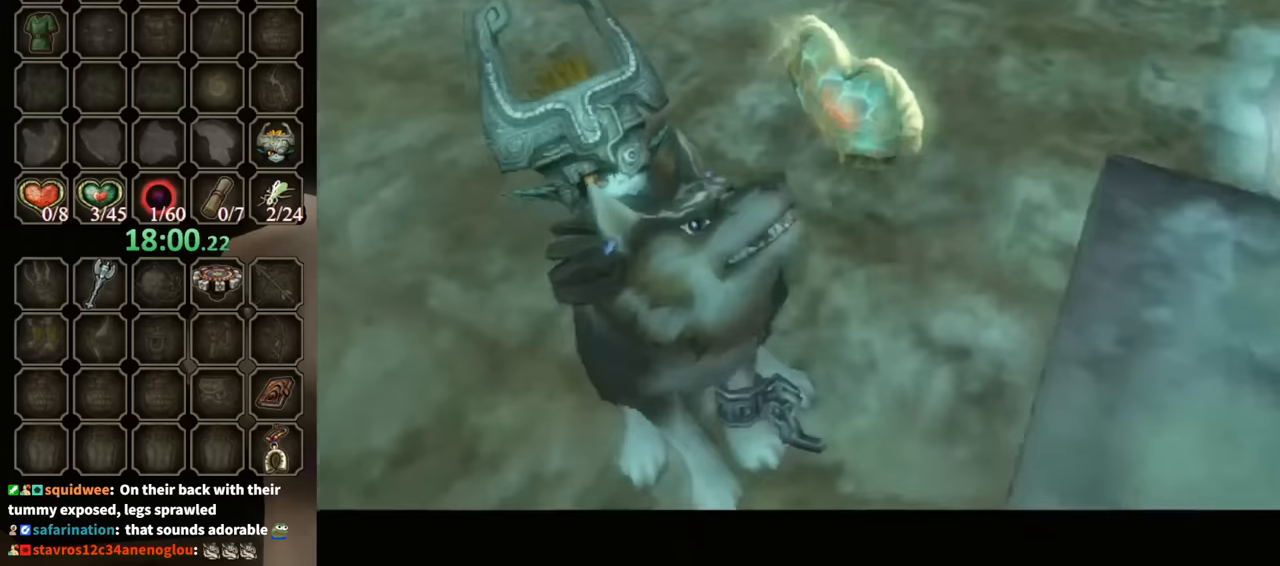
{"buttons": ["B"], "left_stick": "center", "right_stick": "center", "events": []}
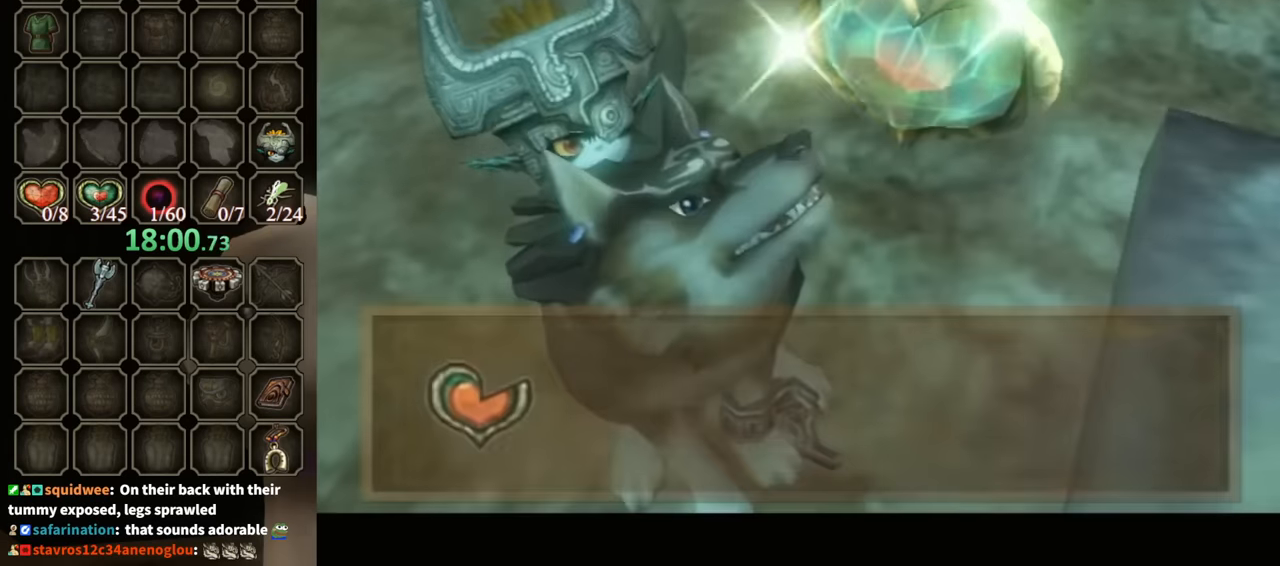
{"buttons": [], "left_stick": "up", "right_stick": "center", "events": [[233, "left_stick", "up"], [333, "B", "up"]]}
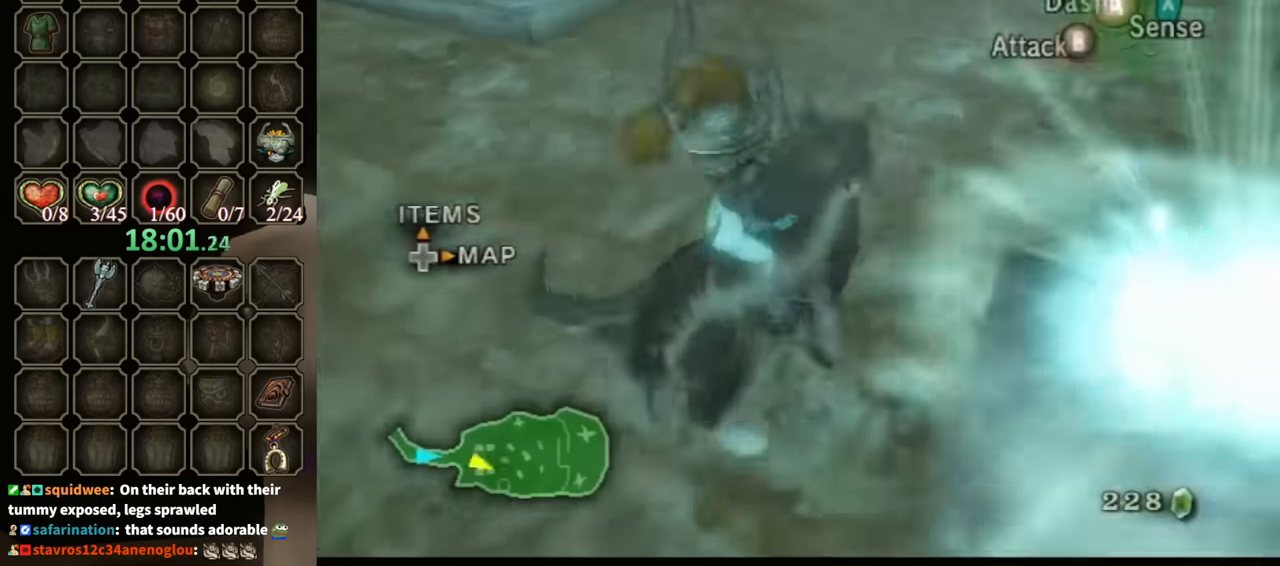
{"buttons": [], "left_stick": "up", "right_stick": "center", "events": [[67, "A", "down"], [133, "A", "up"], [200, "A", "down"], [267, "A", "up"]]}
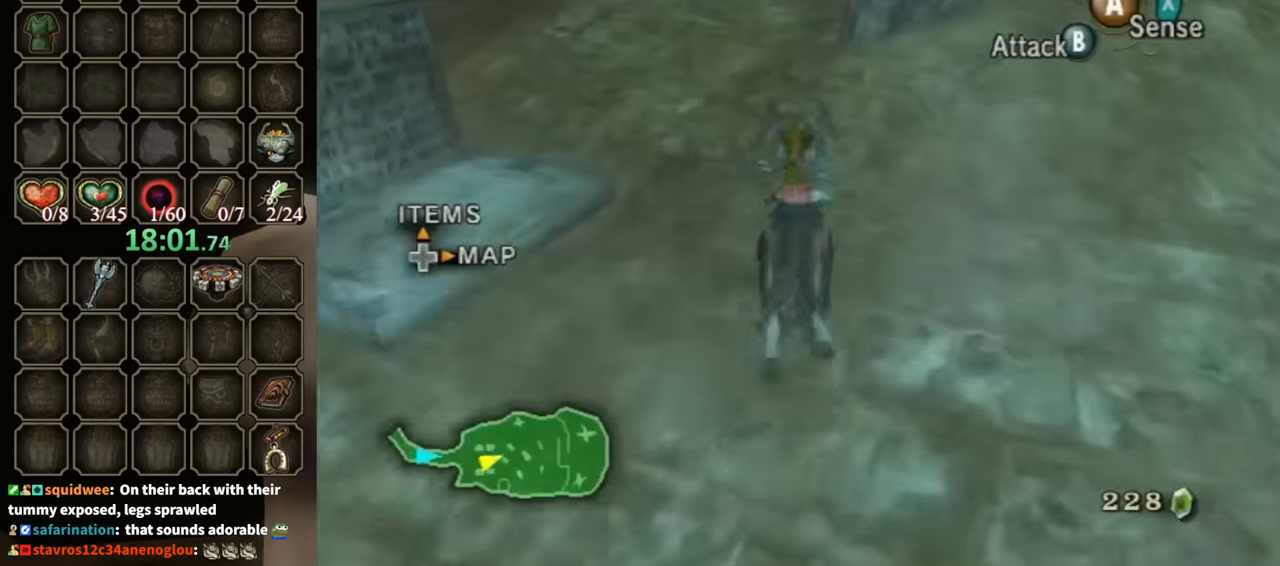
{"buttons": [], "left_stick": "up", "right_stick": "center", "events": []}
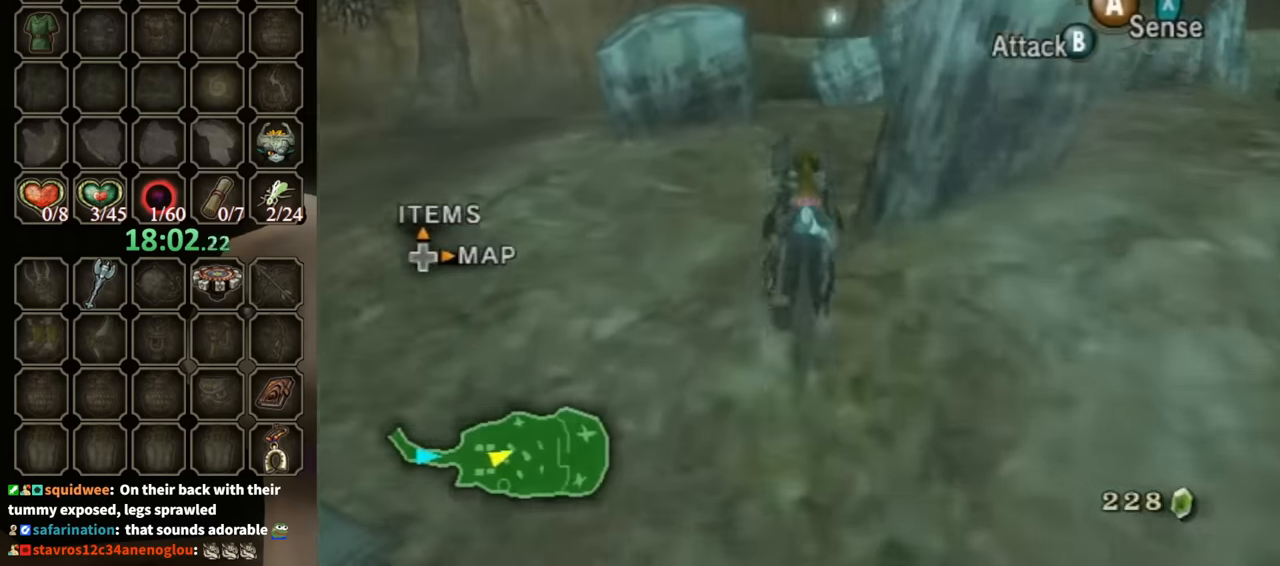
{"buttons": ["B"], "left_stick": "up", "right_stick": "center", "events": [[433, "B", "down"]]}
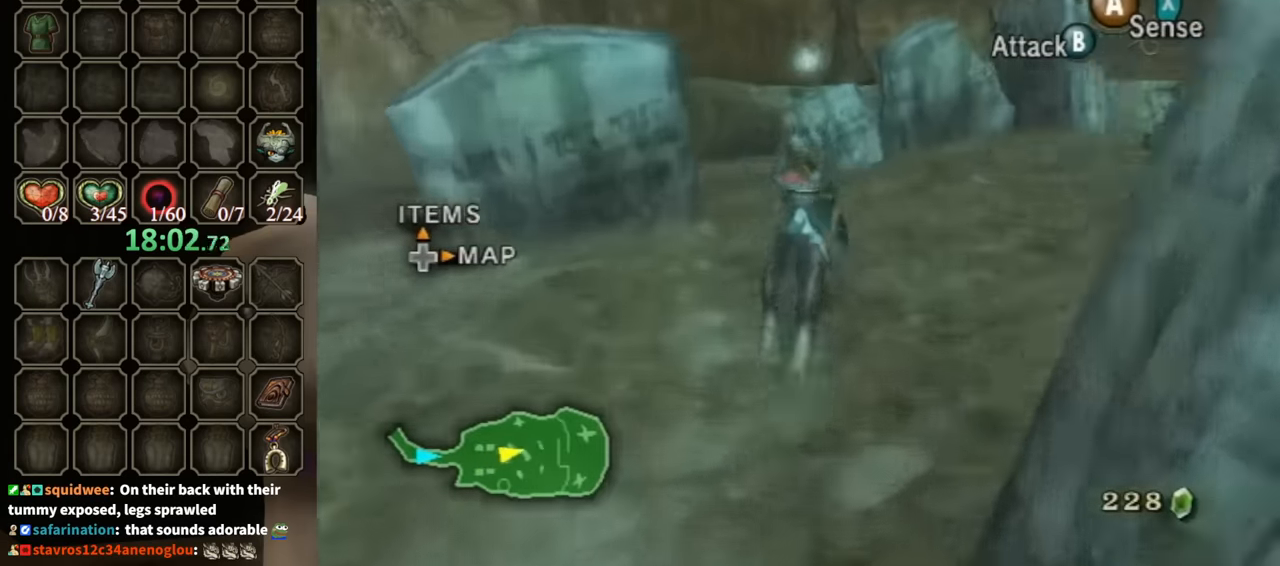
{"buttons": ["B"], "left_stick": "up", "right_stick": "center", "events": []}
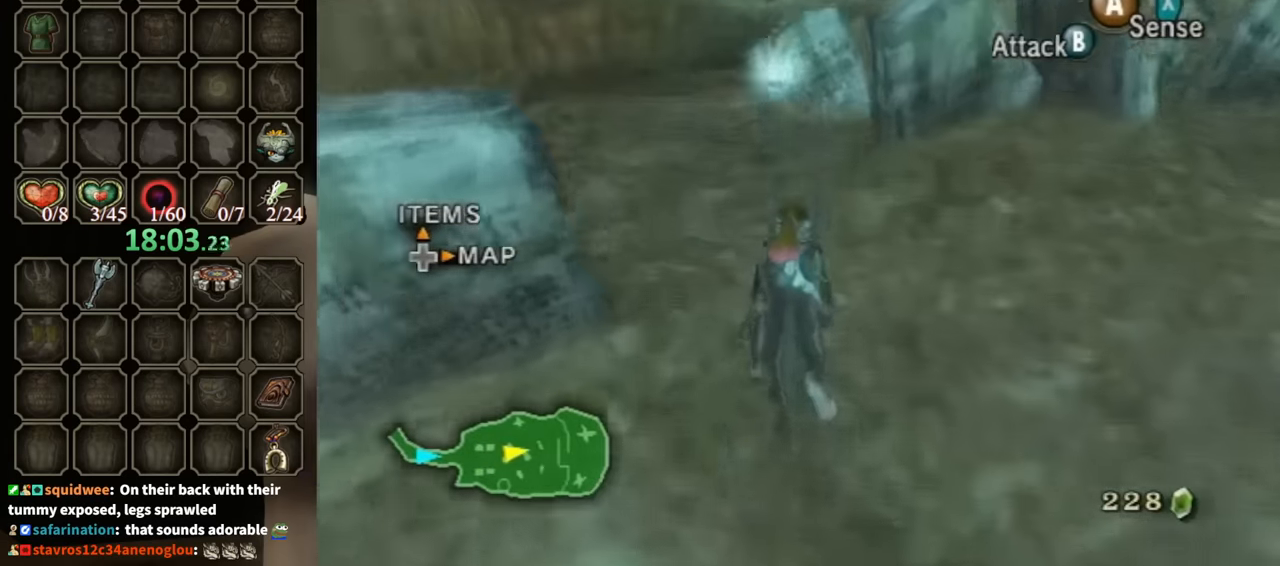
{"buttons": ["B"], "left_stick": "up", "right_stick": "center", "events": [[300, "X", "down"], [400, "X", "up"]]}